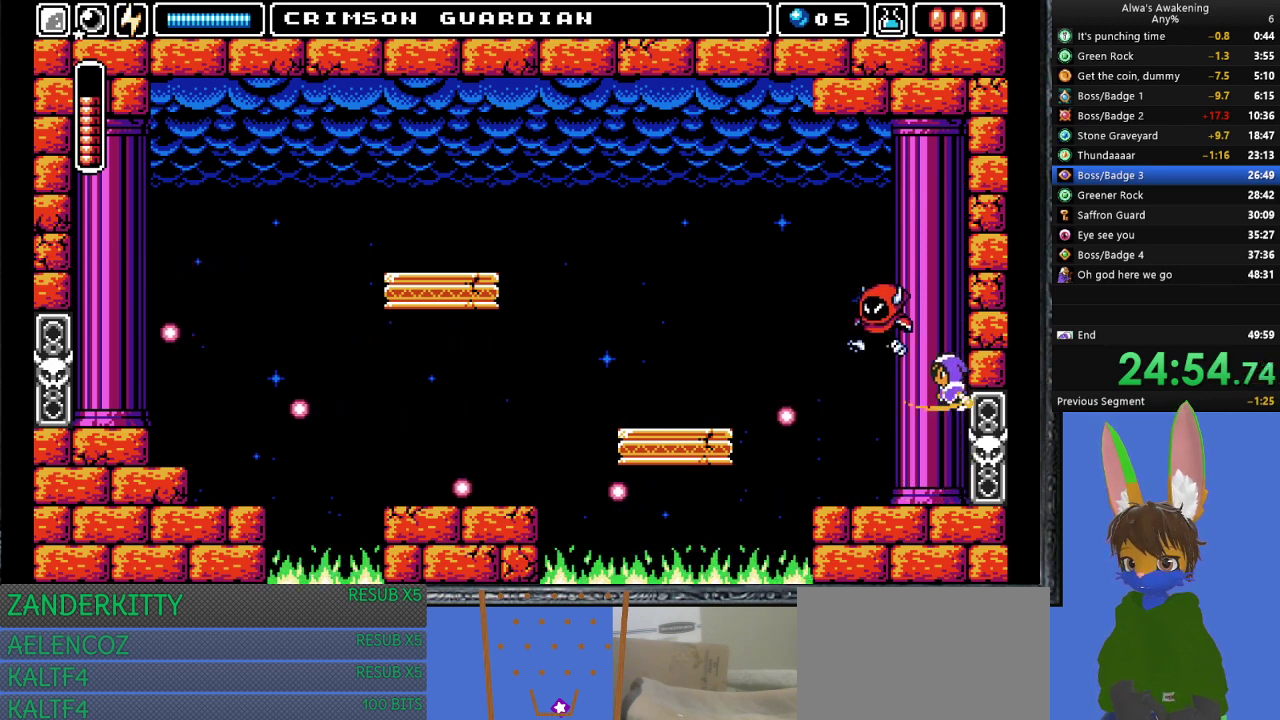
Gameplay with a controller (PlayStation layout); each line is a JSON object with the inputs held at the frame after it. "events" lists button and stick changes between this image and that frame as [ms after this image, input, new state], when the widget could be followed in between. Not read: right_stick.
{"buttons": ["DPAD_RIGHT"], "left_stick": "center", "events": [[33, "DPAD_RIGHT", "up"], [400, "SQUARE", "down"], [467, "CROSS", "up"], [467, "DPAD_RIGHT", "down"], [467, "SQUARE", "up"]]}
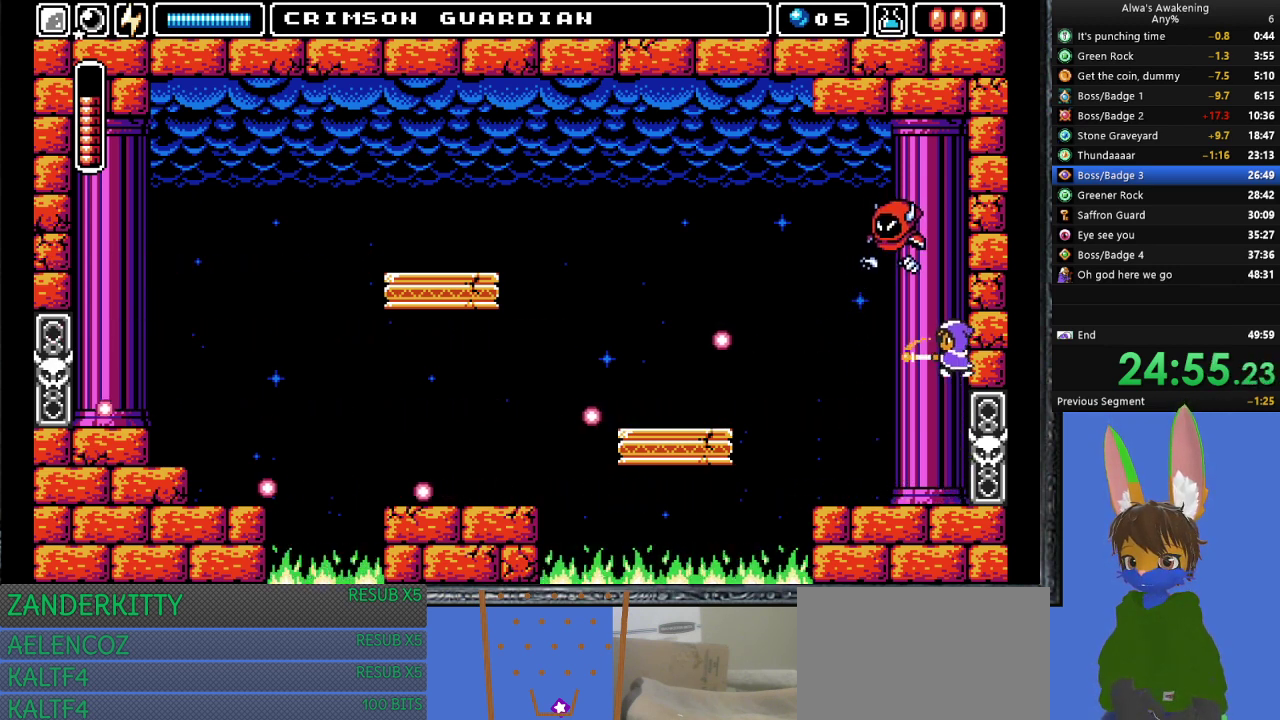
{"buttons": ["SQUARE", "DPAD_RIGHT"], "left_stick": "center", "events": [[33, "CROSS", "down"], [100, "DPAD_RIGHT", "up"], [433, "SQUARE", "down"], [500, "CROSS", "up"], [500, "DPAD_RIGHT", "down"]]}
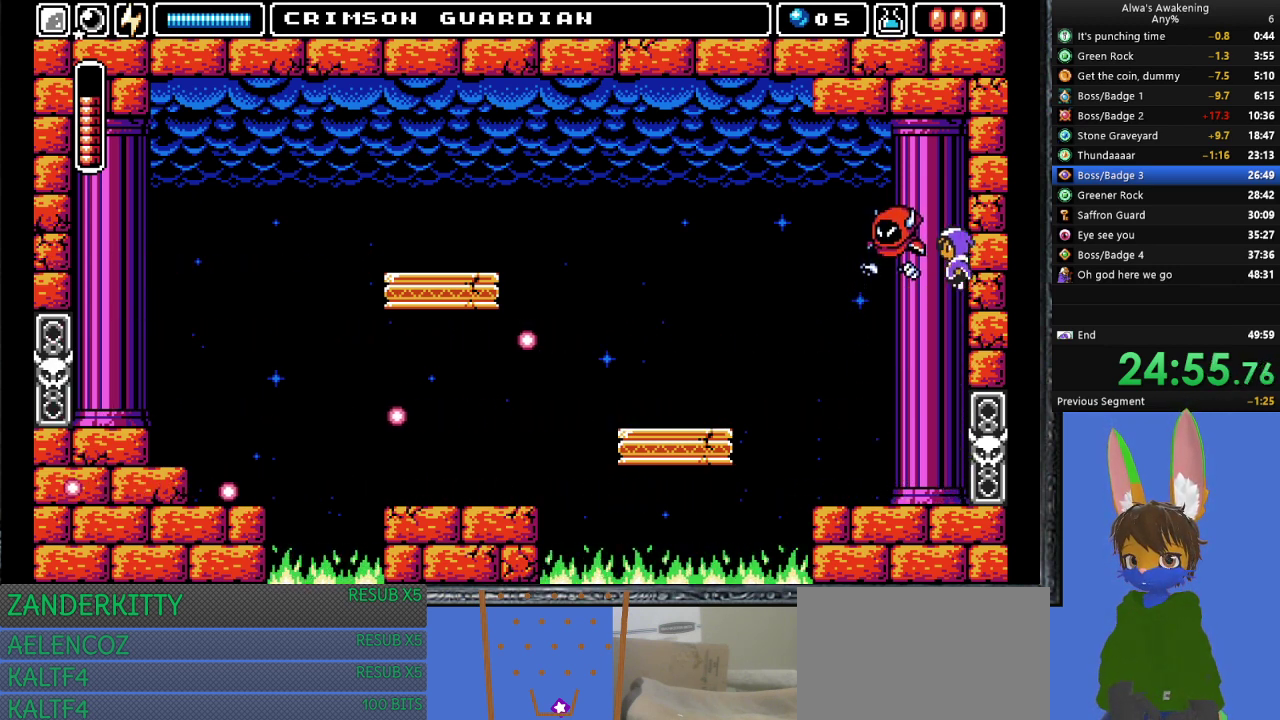
{"buttons": [], "left_stick": "center", "events": [[33, "SQUARE", "up"], [100, "SQUARE", "down"], [133, "DPAD_RIGHT", "up"], [200, "SQUARE", "up"], [267, "SQUARE", "down"], [300, "CROSS", "down"], [367, "CROSS", "up"], [367, "SQUARE", "up"]]}
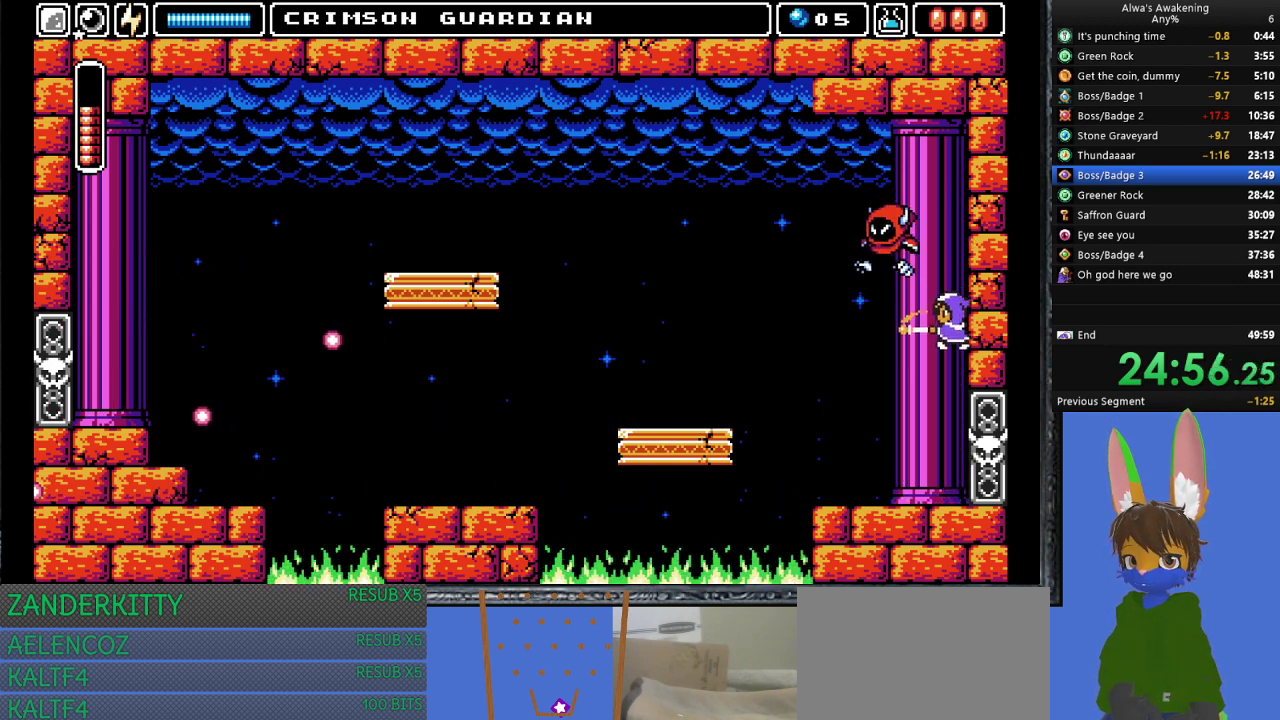
{"buttons": ["CROSS"], "left_stick": "center", "events": [[400, "CROSS", "down"]]}
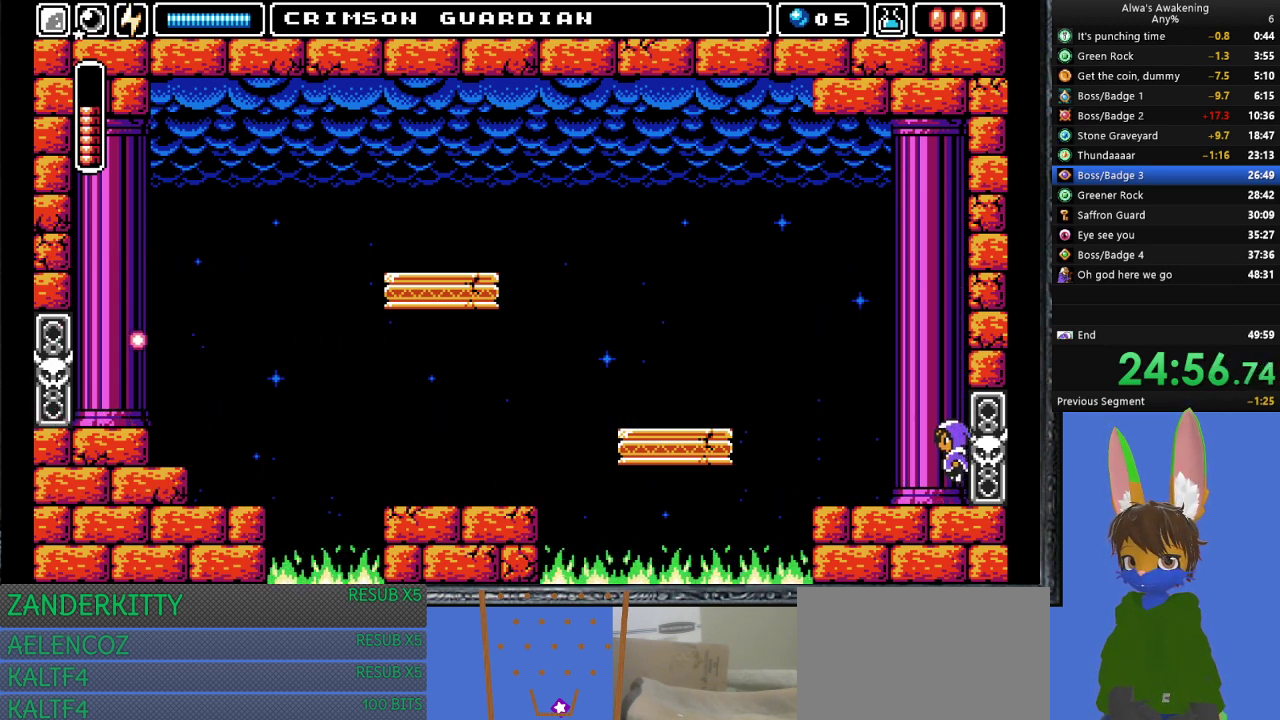
{"buttons": ["CROSS"], "left_stick": "center", "events": [[233, "SQUARE", "down"], [267, "DPAD_RIGHT", "down"], [333, "CROSS", "up"], [333, "SQUARE", "up"], [400, "CROSS", "down"], [433, "DPAD_RIGHT", "up"]]}
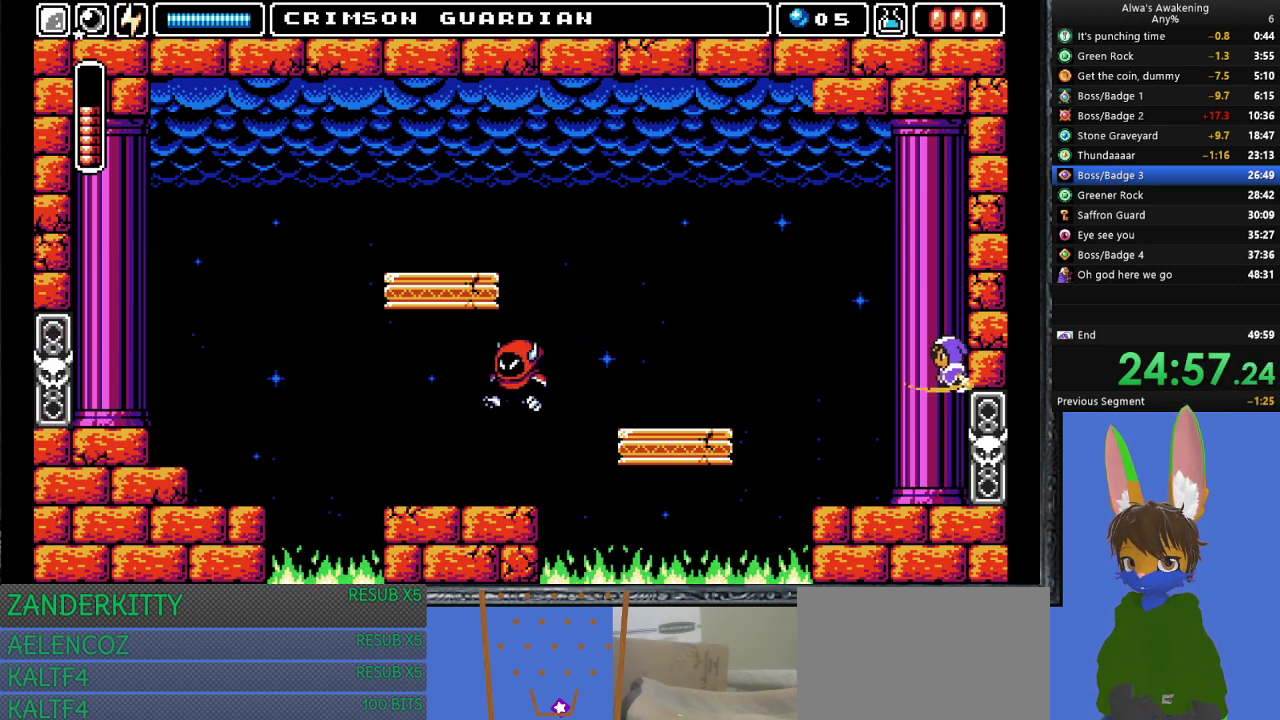
{"buttons": ["CROSS"], "left_stick": "center", "events": [[267, "SQUARE", "down"], [367, "CROSS", "up"], [367, "DPAD_RIGHT", "down"], [367, "SQUARE", "up"], [467, "CROSS", "down"], [500, "DPAD_RIGHT", "up"]]}
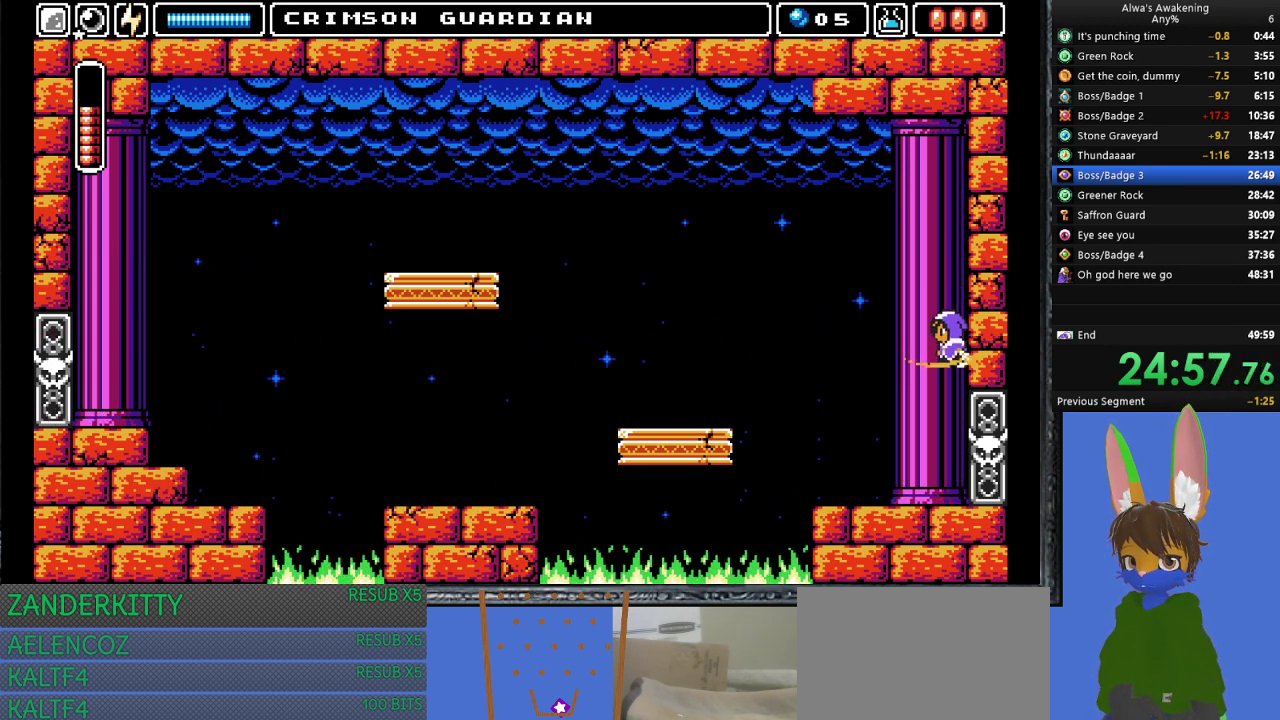
{"buttons": ["CROSS", "DPAD_RIGHT"], "left_stick": "center", "events": [[367, "SQUARE", "down"], [400, "CROSS", "up"], [433, "DPAD_RIGHT", "down"], [433, "SQUARE", "up"], [500, "CROSS", "down"]]}
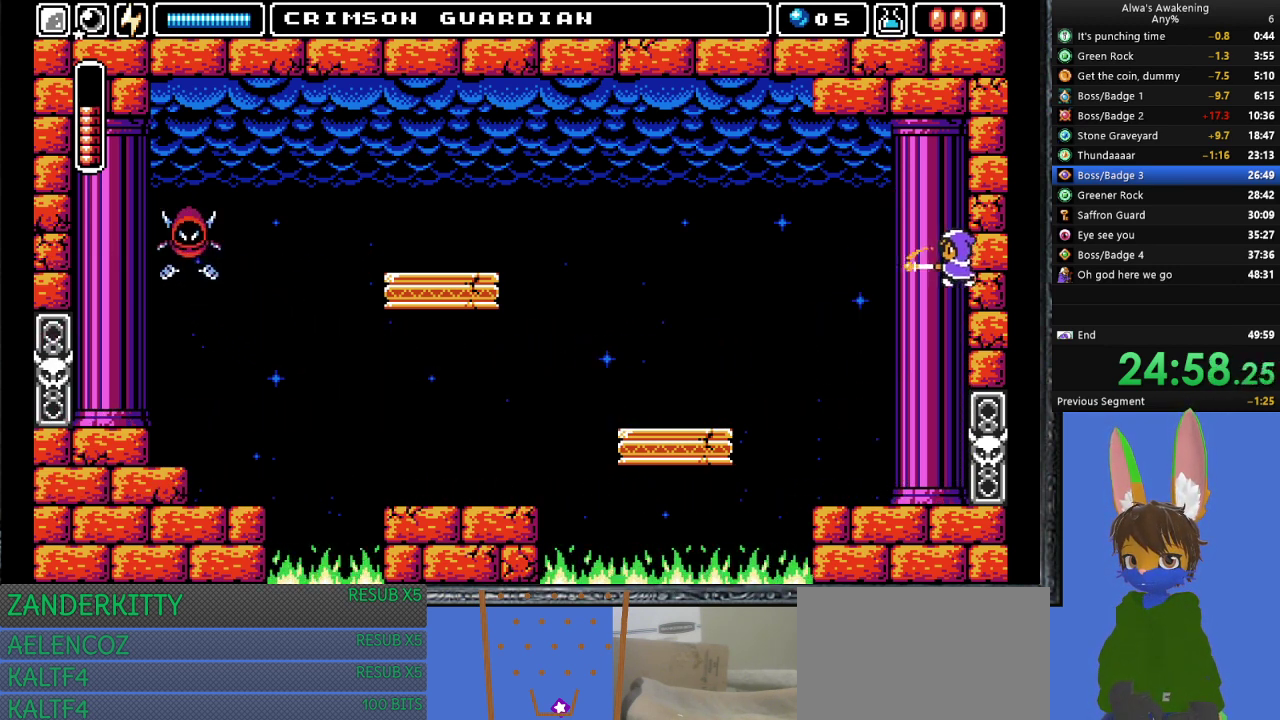
{"buttons": ["DPAD_UP"], "left_stick": "center", "events": [[67, "DPAD_RIGHT", "up"], [267, "CROSS", "up"], [433, "DPAD_UP", "down"]]}
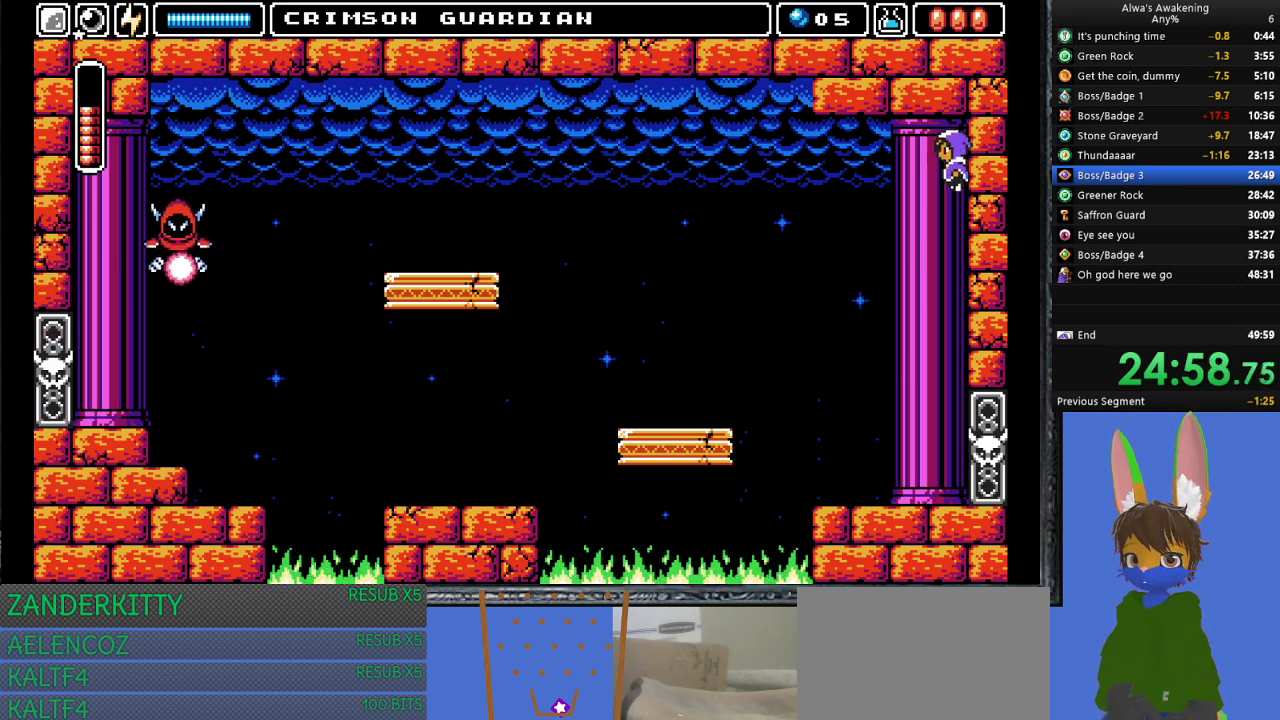
{"buttons": ["DPAD_UP"], "left_stick": "center", "events": [[333, "SQUARE", "down"], [467, "SQUARE", "up"]]}
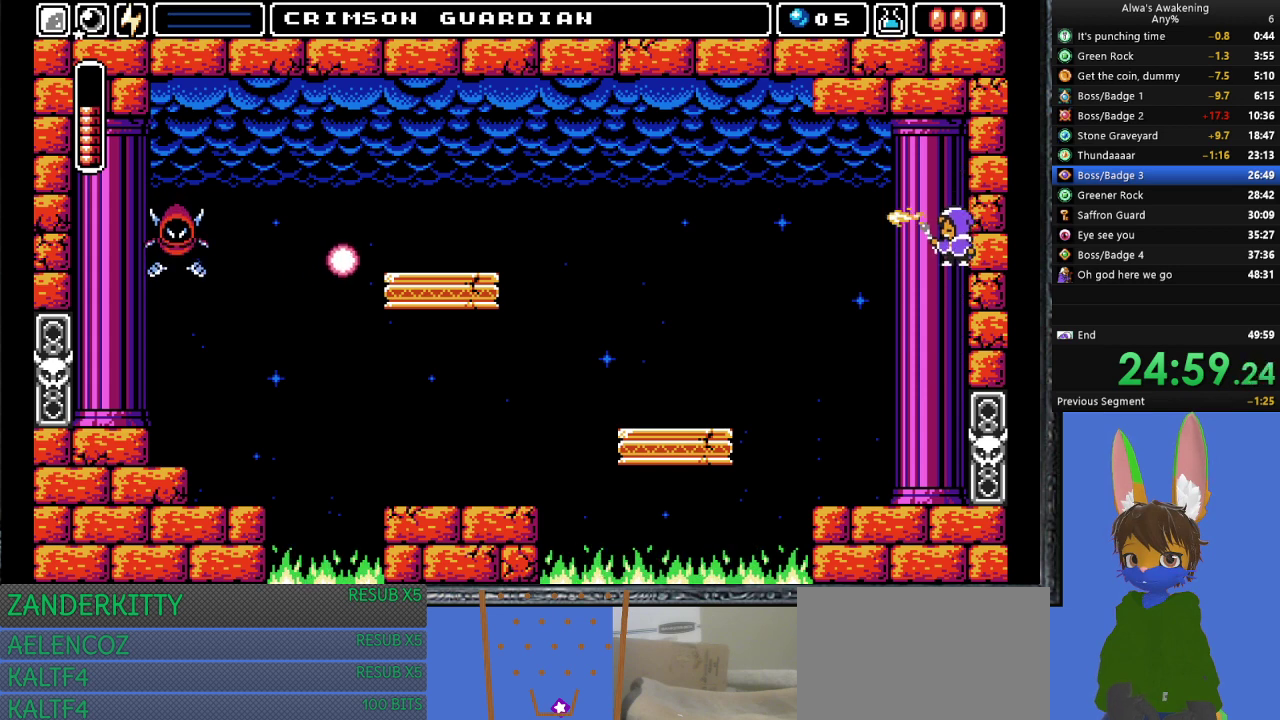
{"buttons": [], "left_stick": "center", "events": [[33, "DPAD_UP", "up"]]}
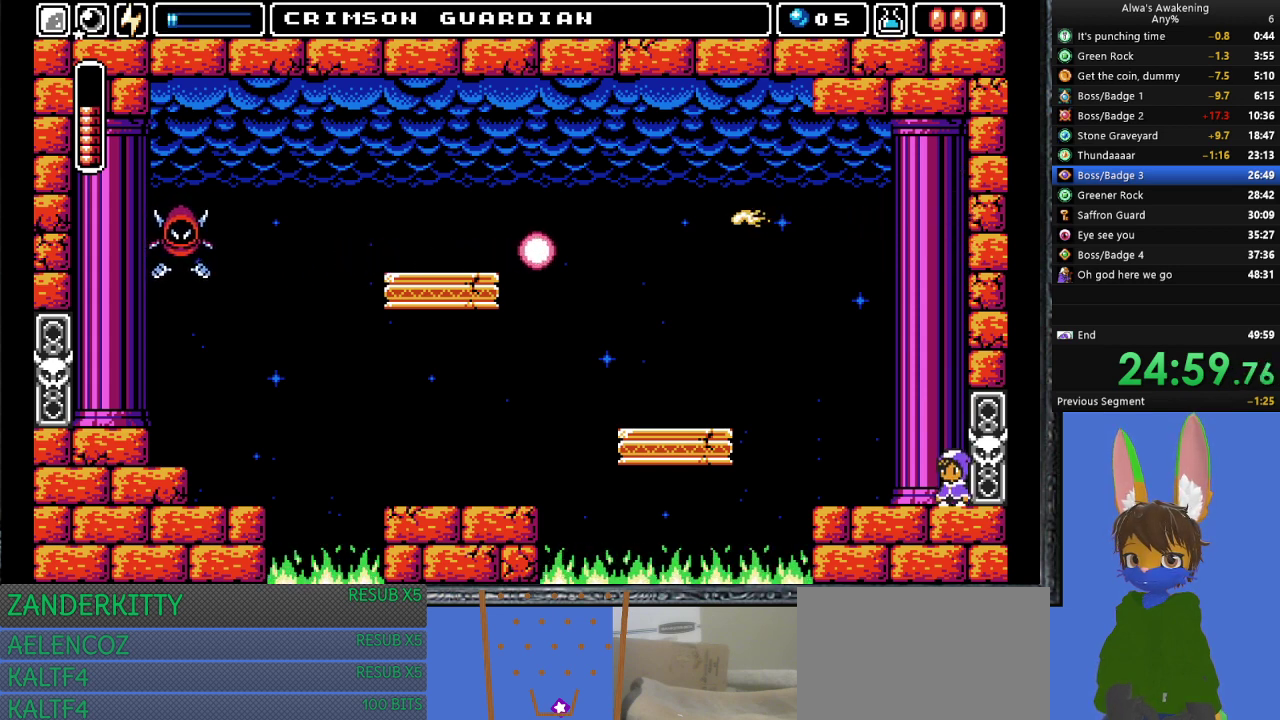
{"buttons": [], "left_stick": "center", "events": []}
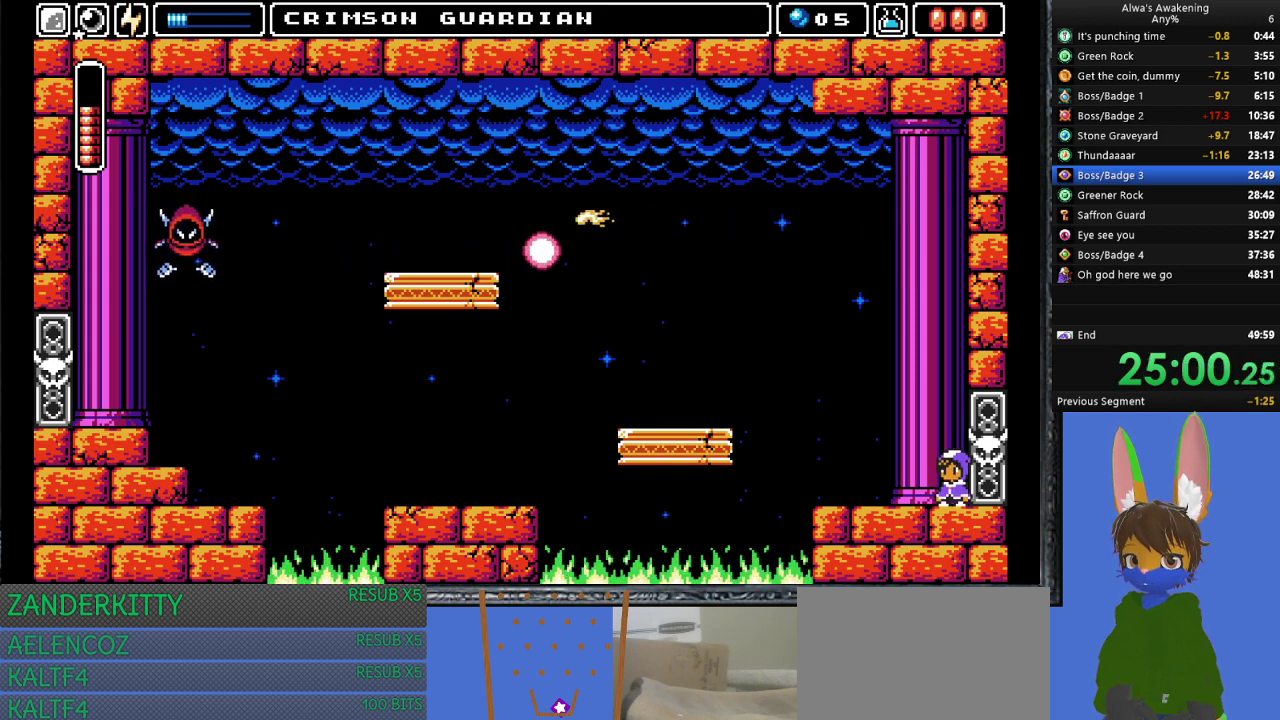
{"buttons": [], "left_stick": "center", "events": []}
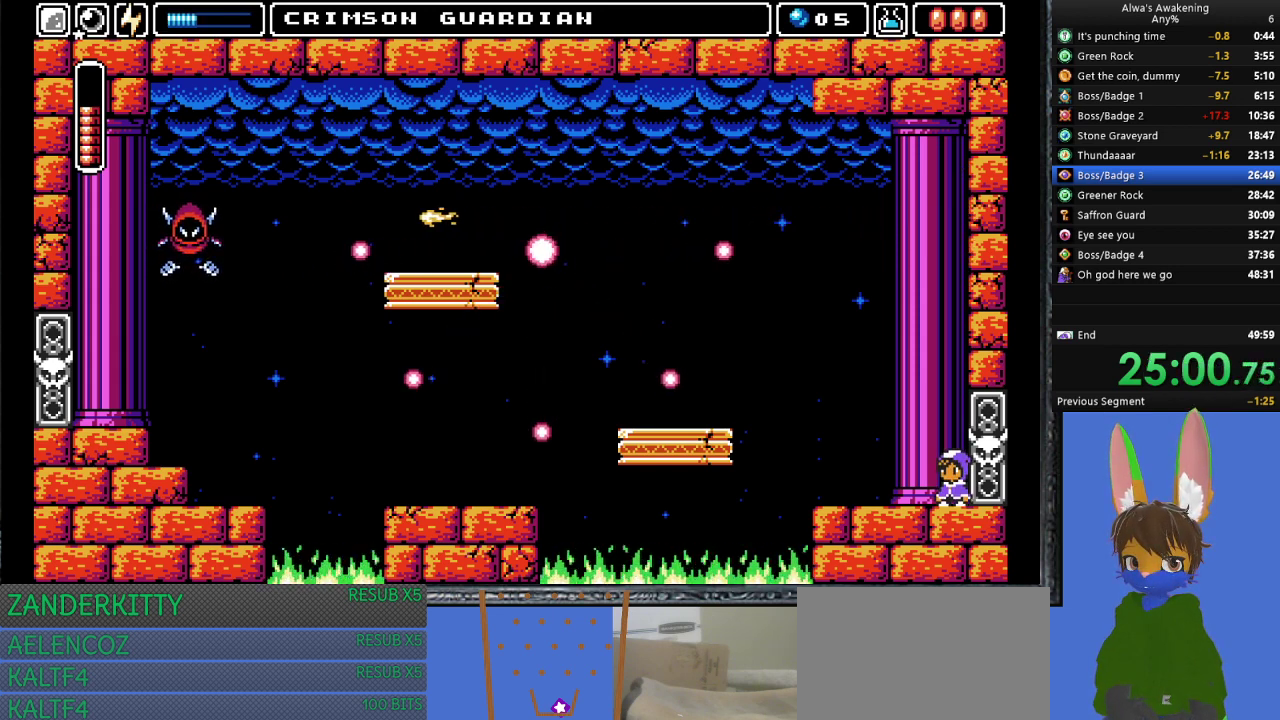
{"buttons": [], "left_stick": "center", "events": []}
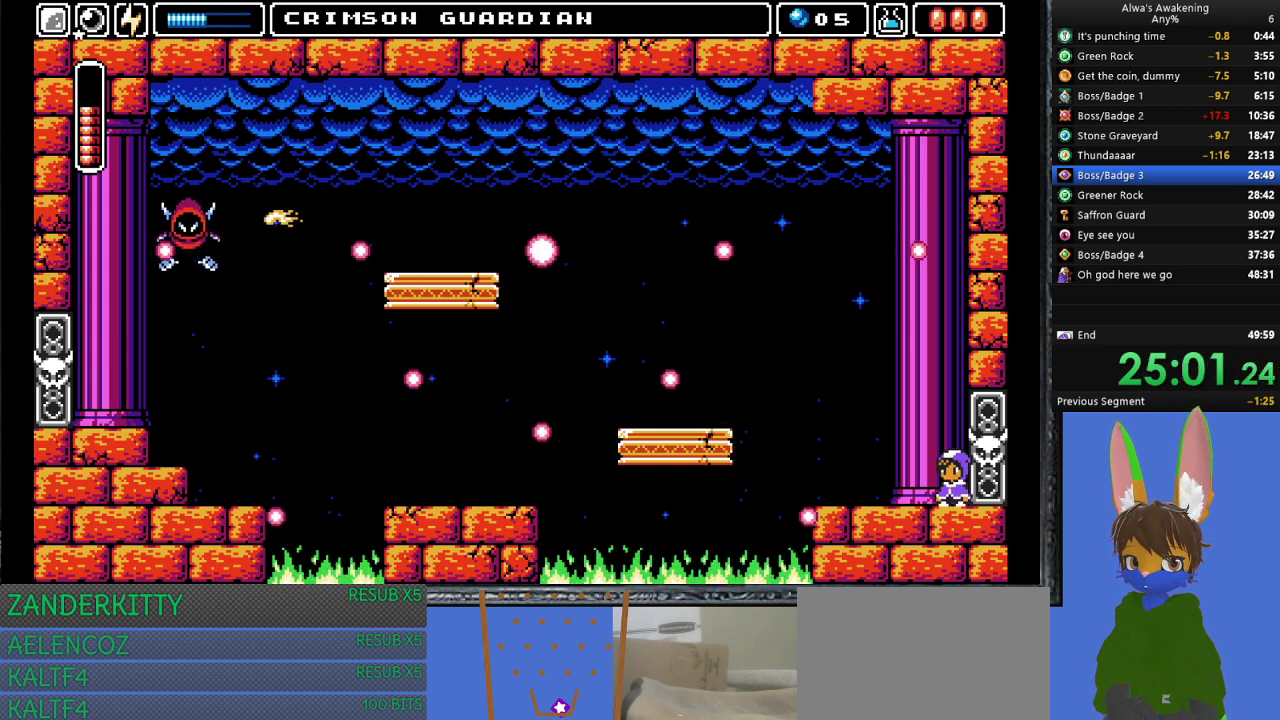
{"buttons": [], "left_stick": "center", "events": []}
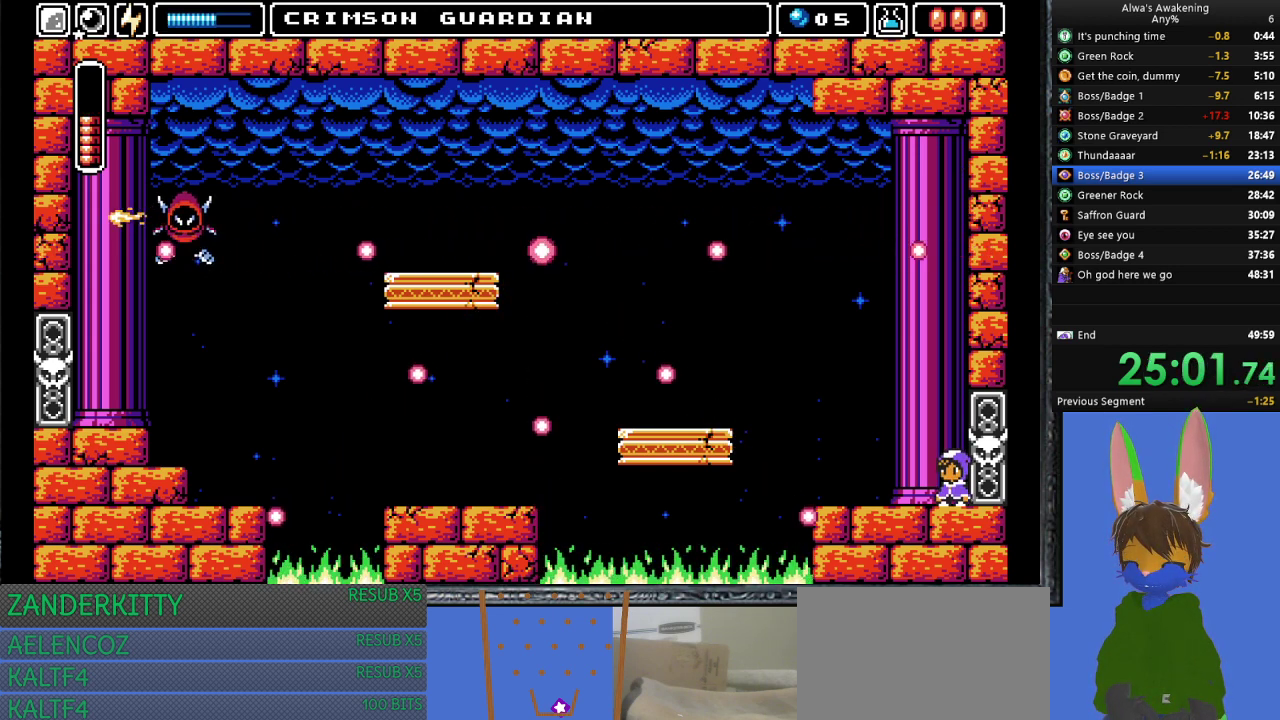
{"buttons": [], "left_stick": "center", "events": []}
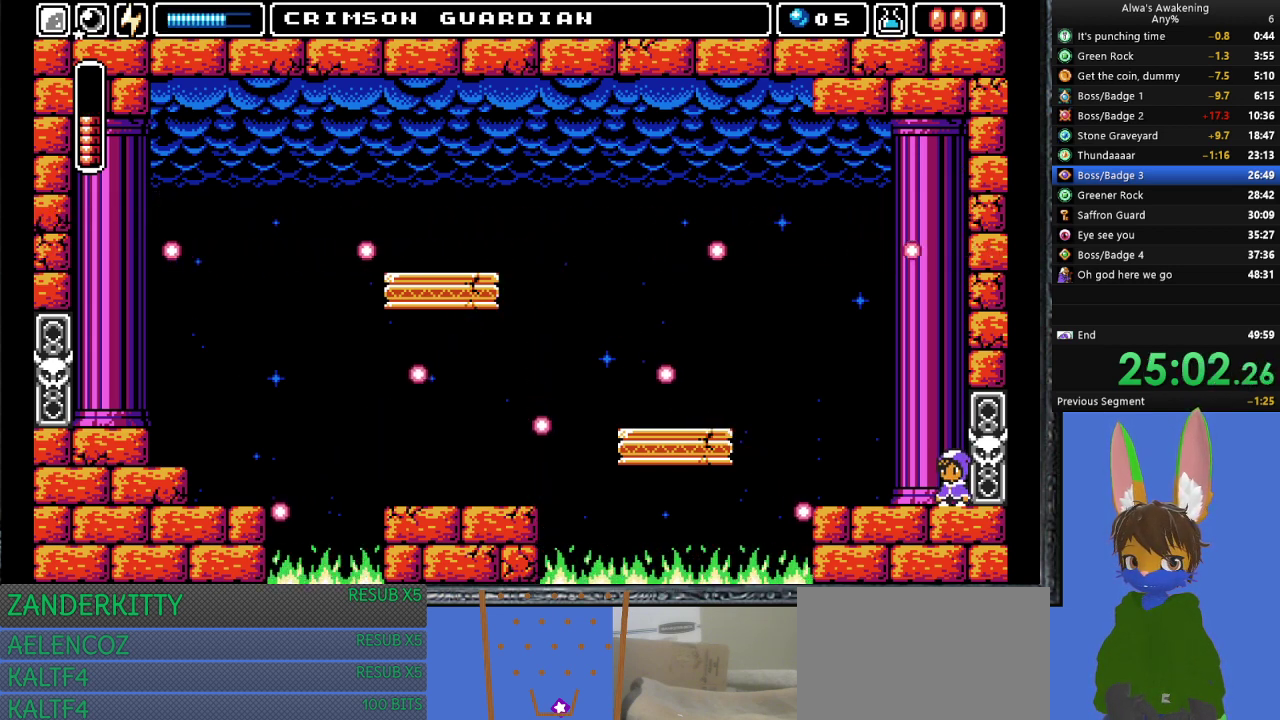
{"buttons": [], "left_stick": "center", "events": []}
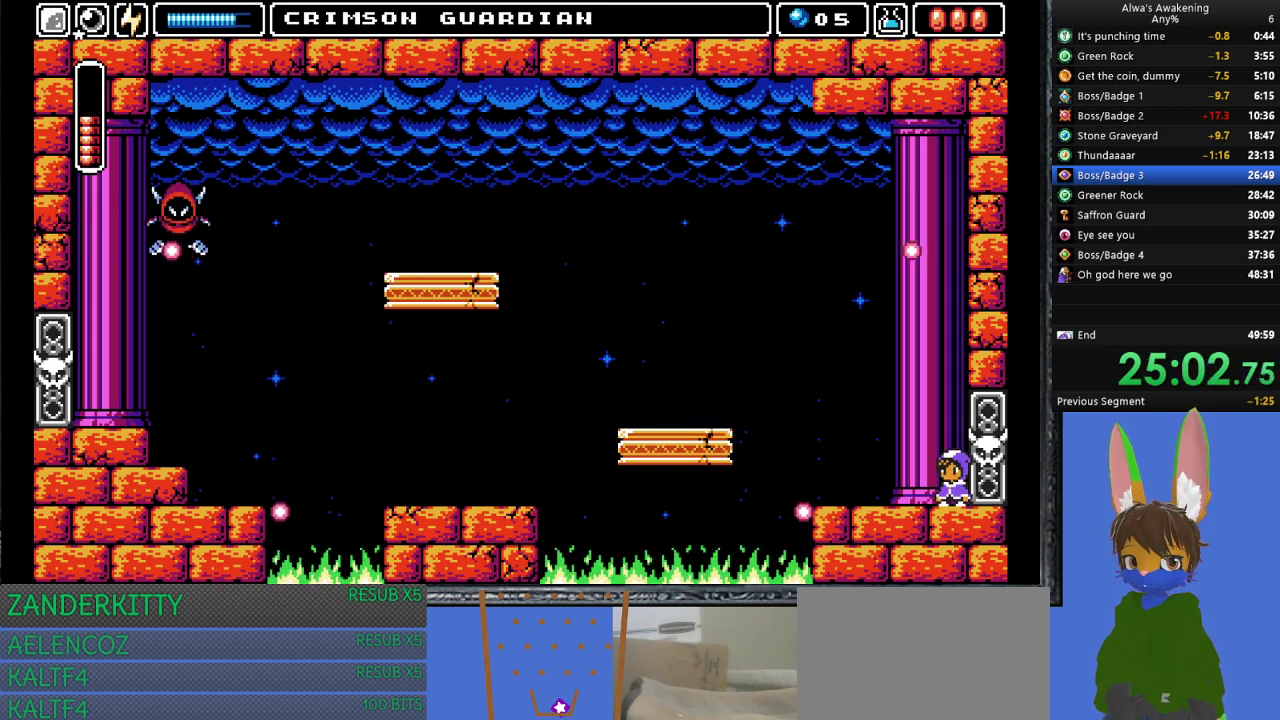
{"buttons": [], "left_stick": "center", "events": []}
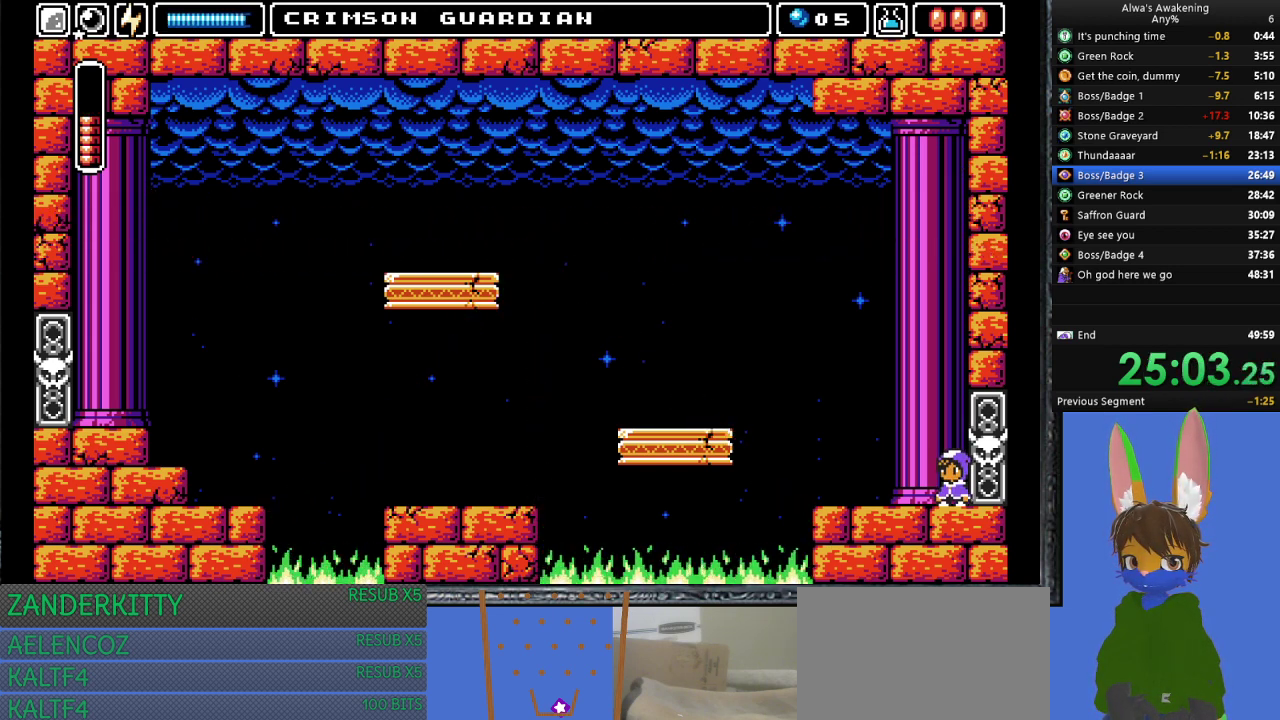
{"buttons": [], "left_stick": "center", "events": []}
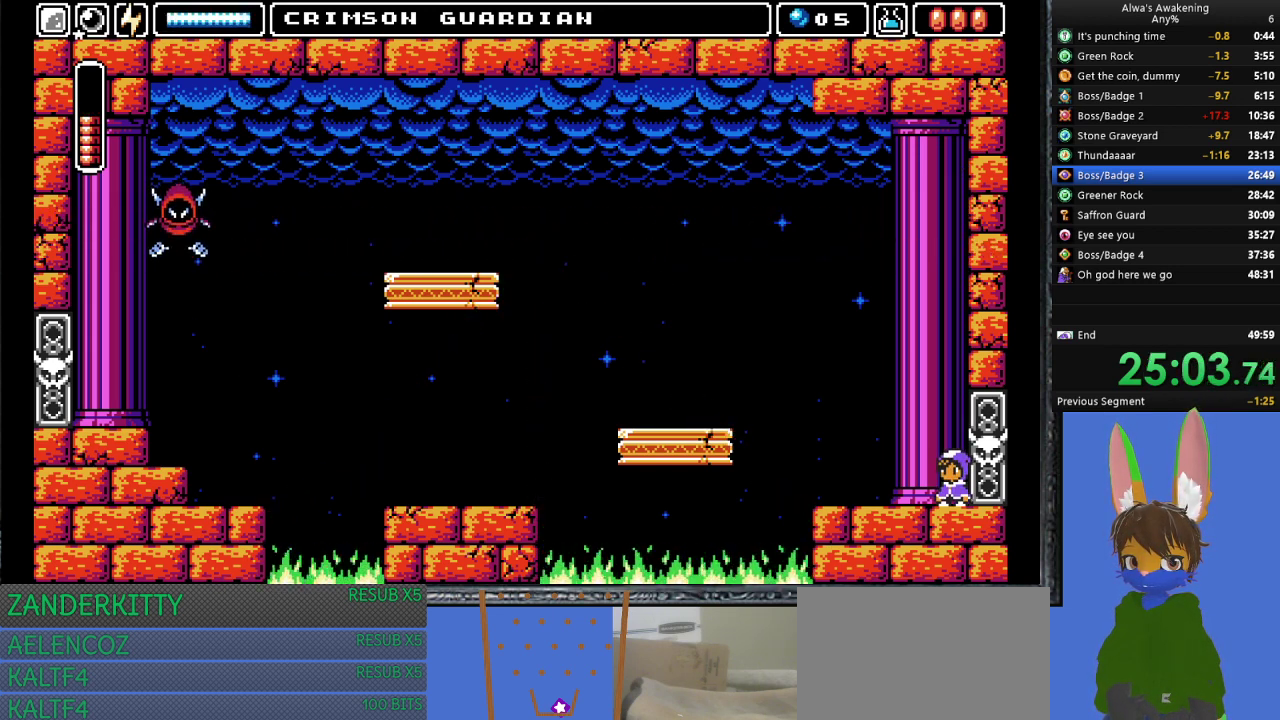
{"buttons": ["CROSS", "SQUARE", "DPAD_RIGHT"], "left_stick": "center", "events": [[67, "CROSS", "down"], [400, "SQUARE", "down"], [433, "DPAD_RIGHT", "down"]]}
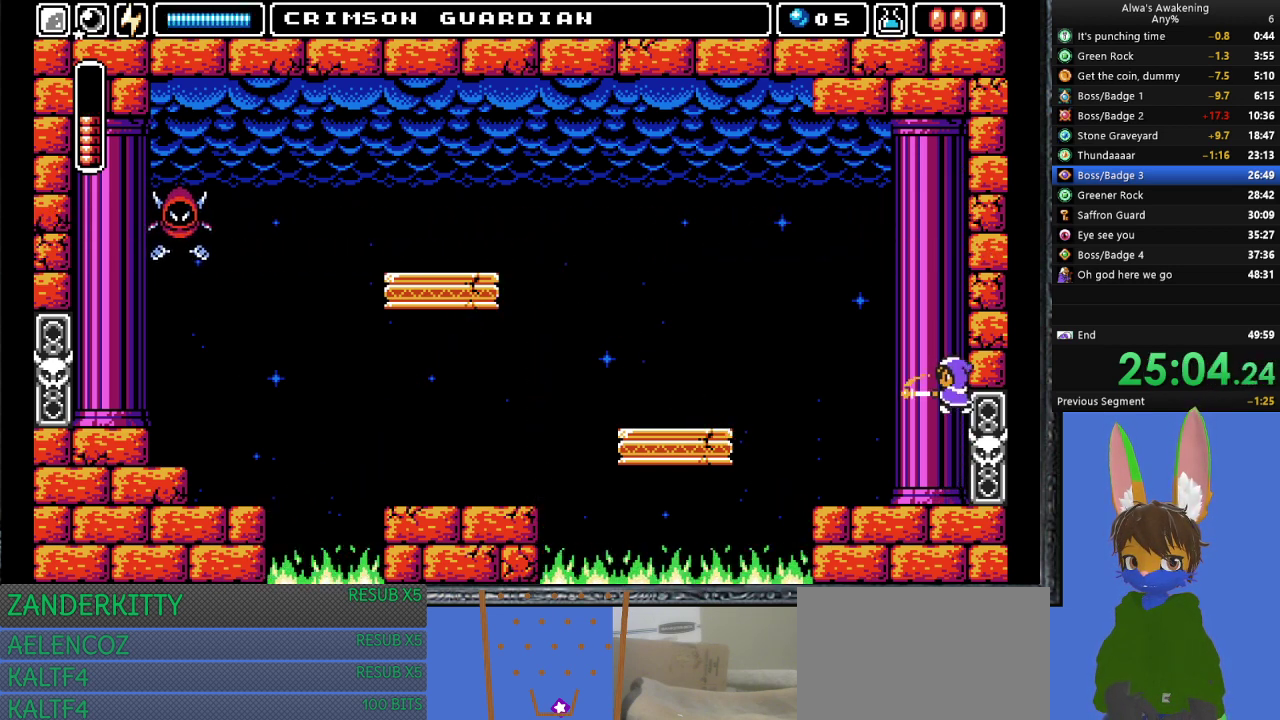
{"buttons": ["CROSS", "SQUARE"], "left_stick": "center", "events": [[33, "CROSS", "up"], [33, "SQUARE", "up"], [100, "DPAD_RIGHT", "up"], [133, "CROSS", "down"], [500, "SQUARE", "down"]]}
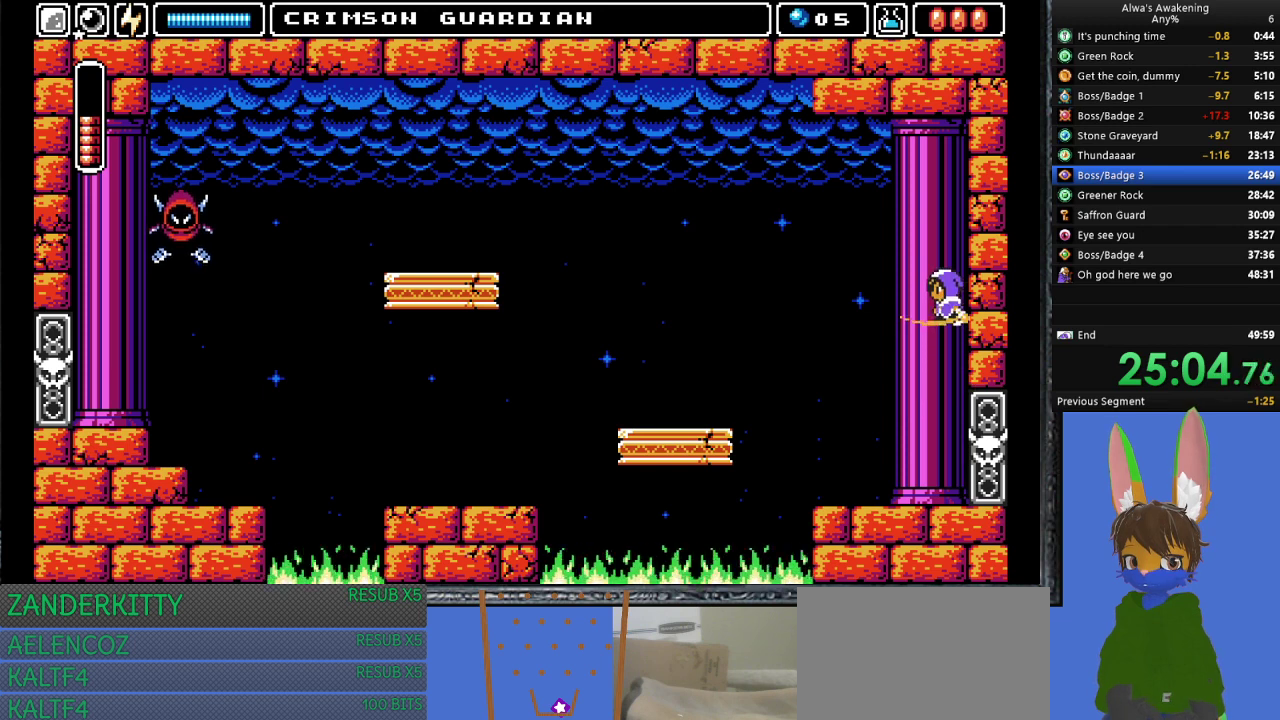
{"buttons": ["CROSS"], "left_stick": "center", "events": [[100, "CROSS", "up"], [100, "DPAD_RIGHT", "down"], [100, "SQUARE", "up"], [200, "CROSS", "down"], [233, "DPAD_RIGHT", "up"]]}
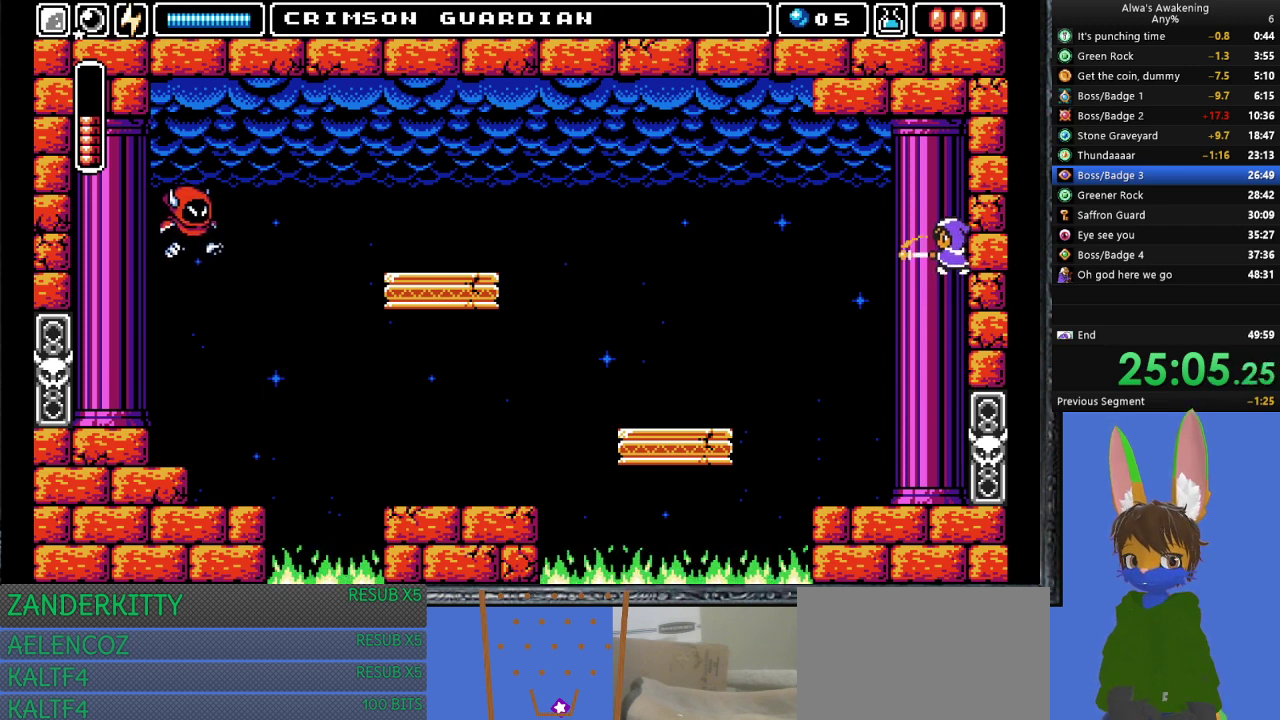
{"buttons": ["CROSS"], "left_stick": "center", "events": [[100, "SQUARE", "down"], [200, "CROSS", "up"], [233, "SQUARE", "up"], [300, "DPAD_RIGHT", "down"], [367, "CROSS", "down"], [400, "DPAD_RIGHT", "up"]]}
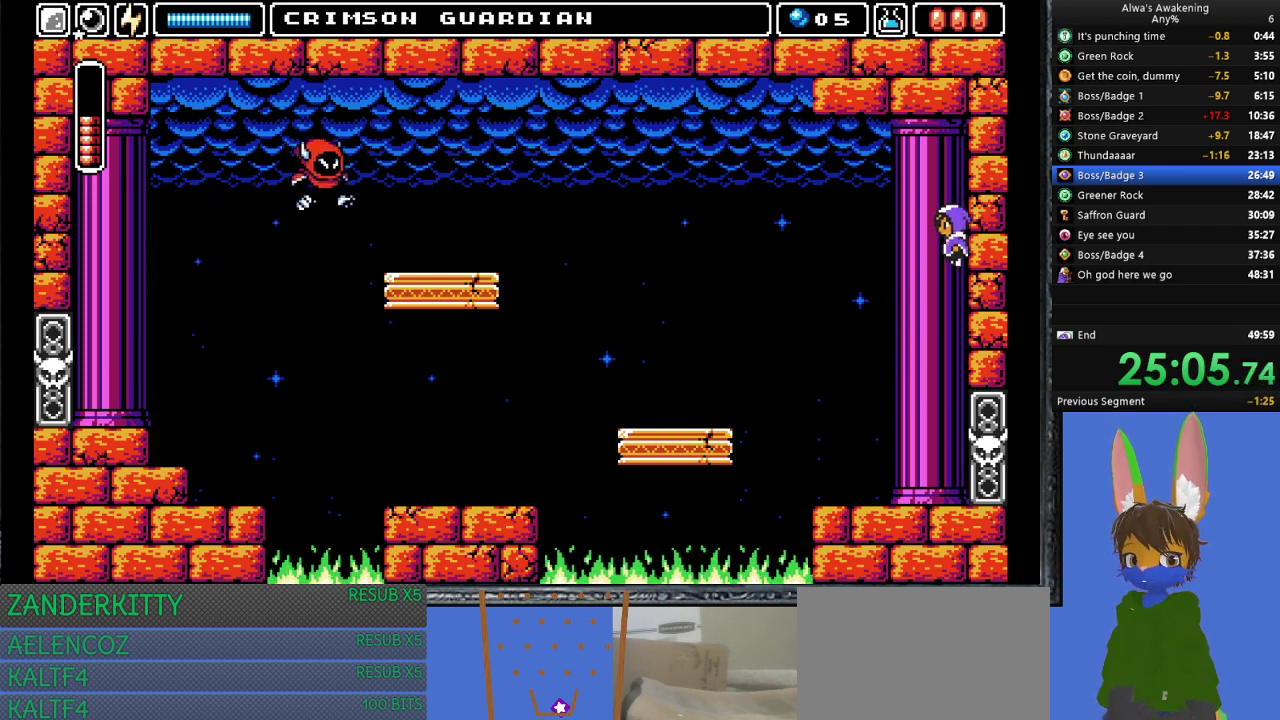
{"buttons": [], "left_stick": "center", "events": [[367, "CROSS", "up"]]}
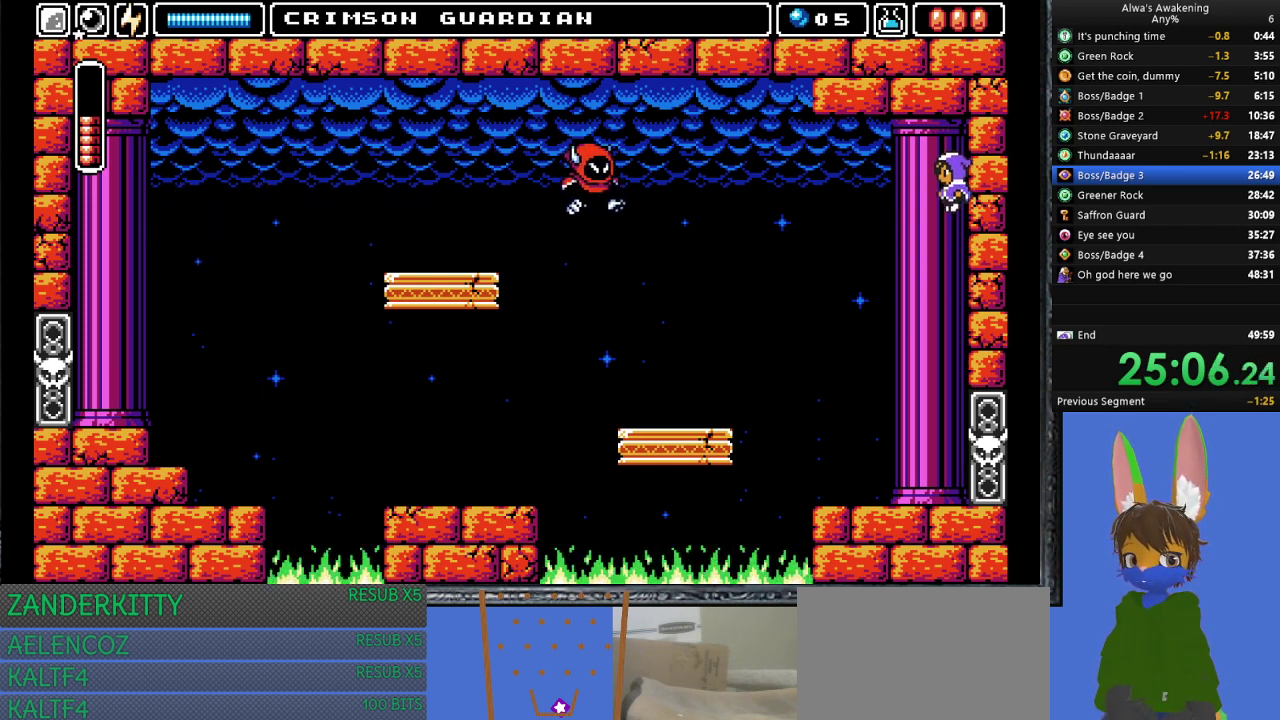
{"buttons": [], "left_stick": "center", "events": [[133, "SQUARE", "down"], [167, "DPAD_RIGHT", "down"], [200, "SQUARE", "up"], [267, "CROSS", "down"], [400, "DPAD_RIGHT", "up"], [467, "CROSS", "up"]]}
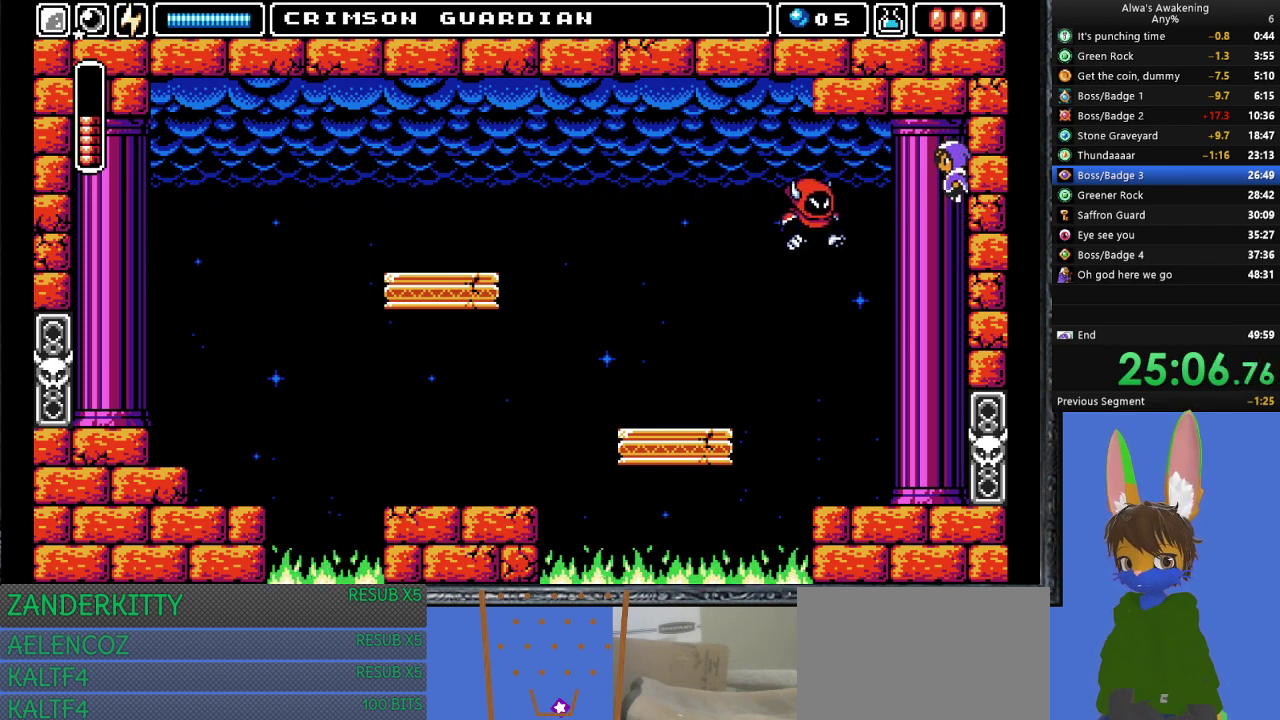
{"buttons": ["SQUARE"], "left_stick": "center", "events": [[300, "SQUARE", "down"], [400, "SQUARE", "up"], [433, "SQUARE", "down"]]}
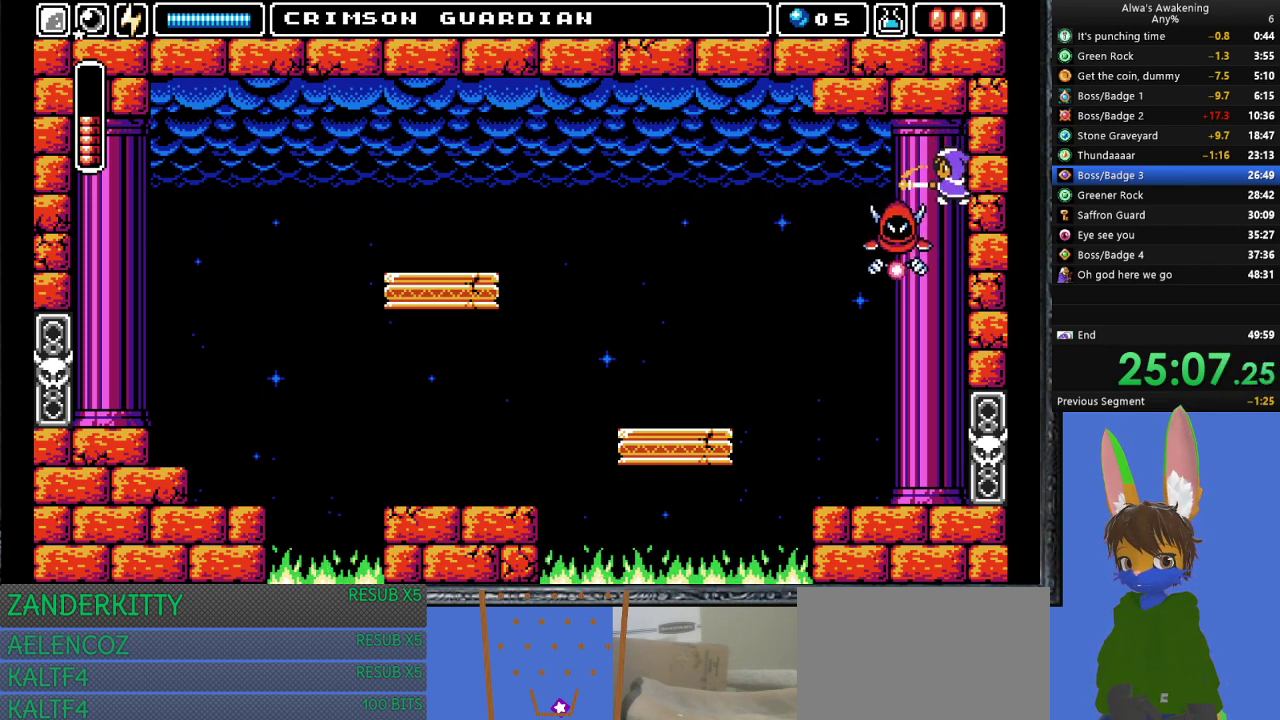
{"buttons": [], "left_stick": "center", "events": [[67, "SQUARE", "up"], [100, "SQUARE", "down"], [200, "SQUARE", "up"], [300, "SQUARE", "down"], [367, "SQUARE", "up"], [433, "SQUARE", "down"], [500, "SQUARE", "up"]]}
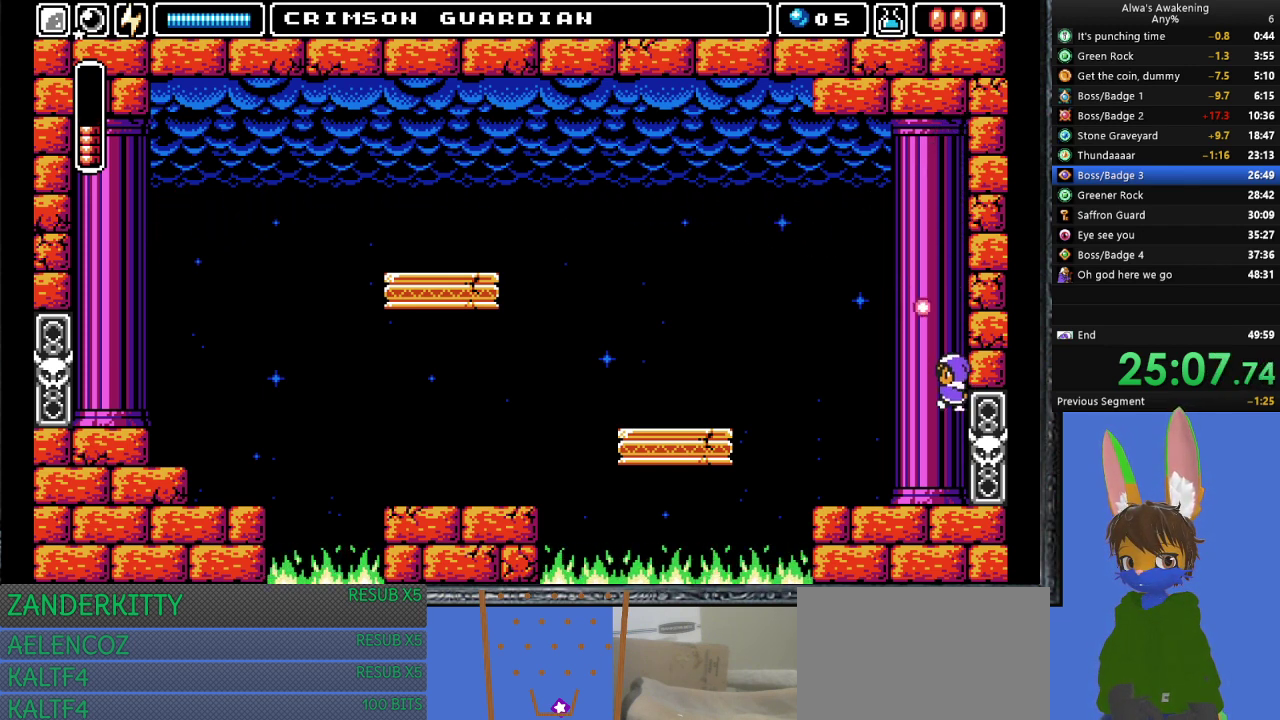
{"buttons": ["DPAD_LEFT"], "left_stick": "center", "events": [[133, "DPAD_LEFT", "down"]]}
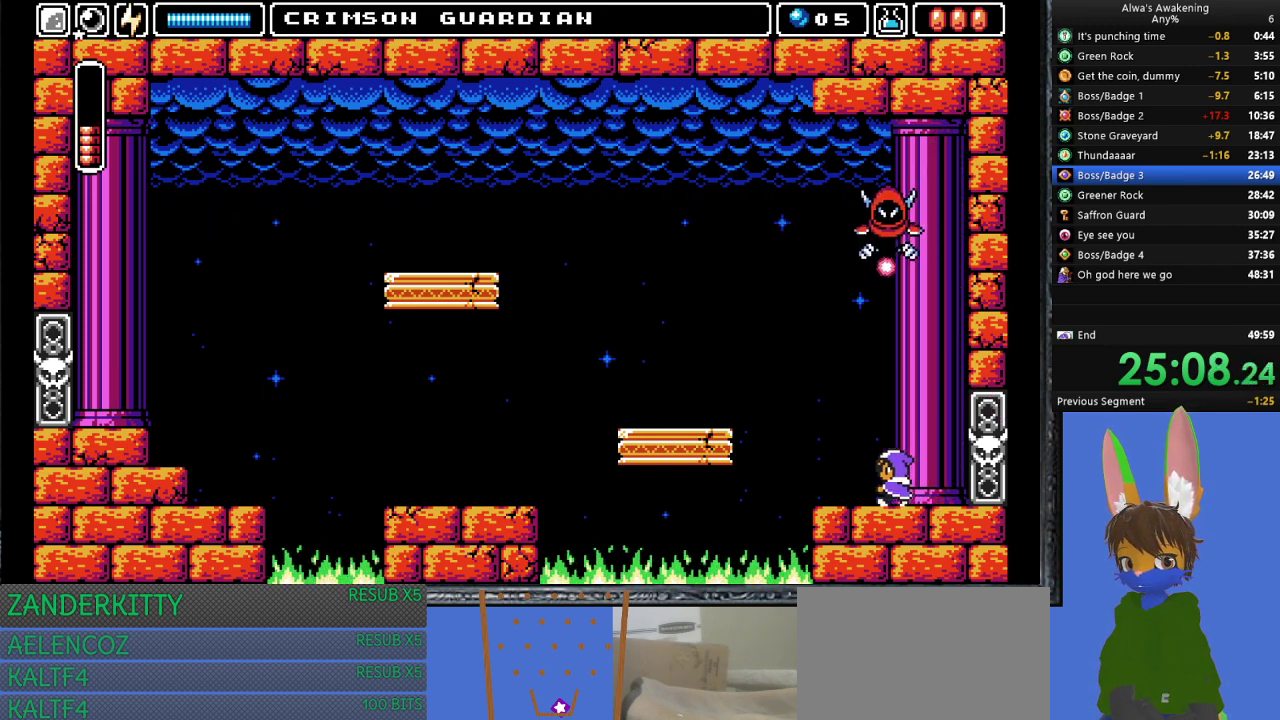
{"buttons": [], "left_stick": "center", "events": [[133, "DPAD_LEFT", "up"], [267, "DPAD_LEFT", "down"], [433, "DPAD_LEFT", "up"]]}
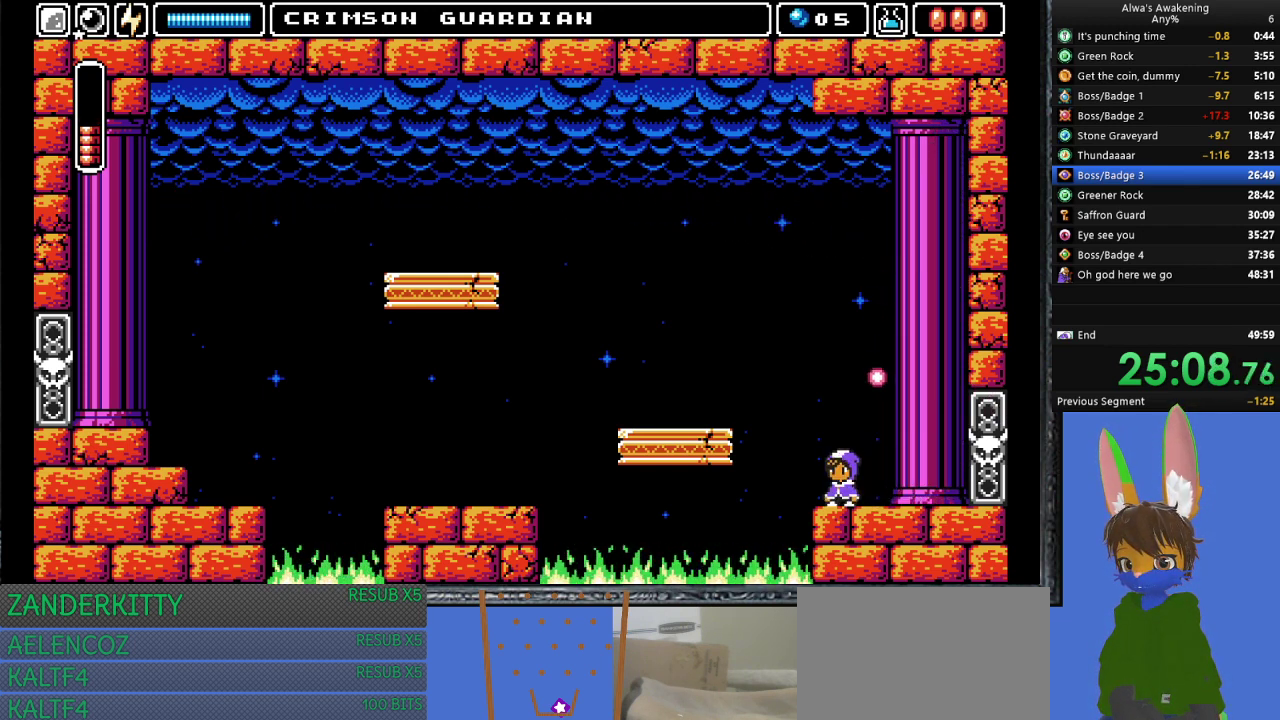
{"buttons": ["DPAD_RIGHT"], "left_stick": "center", "events": [[67, "DPAD_LEFT", "down"], [200, "CROSS", "down"], [233, "DPAD_LEFT", "up"], [300, "DPAD_RIGHT", "down"], [333, "CROSS", "up"]]}
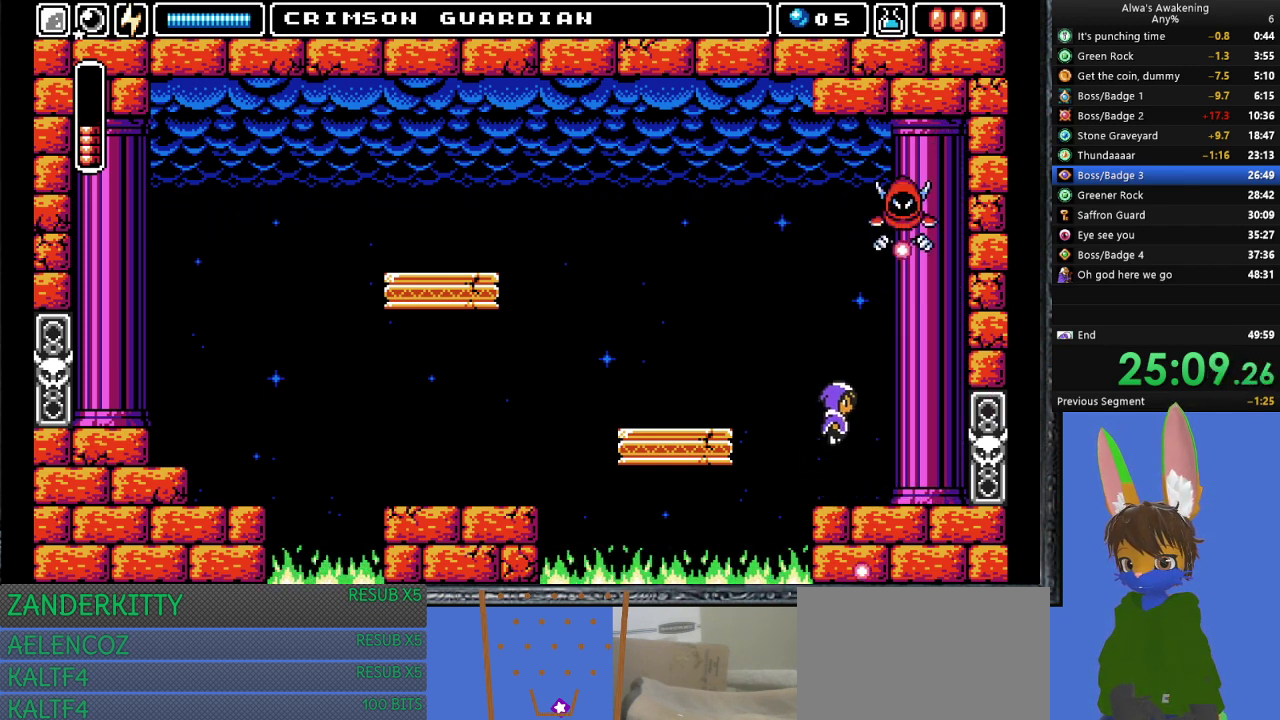
{"buttons": ["DPAD_RIGHT"], "left_stick": "center", "events": []}